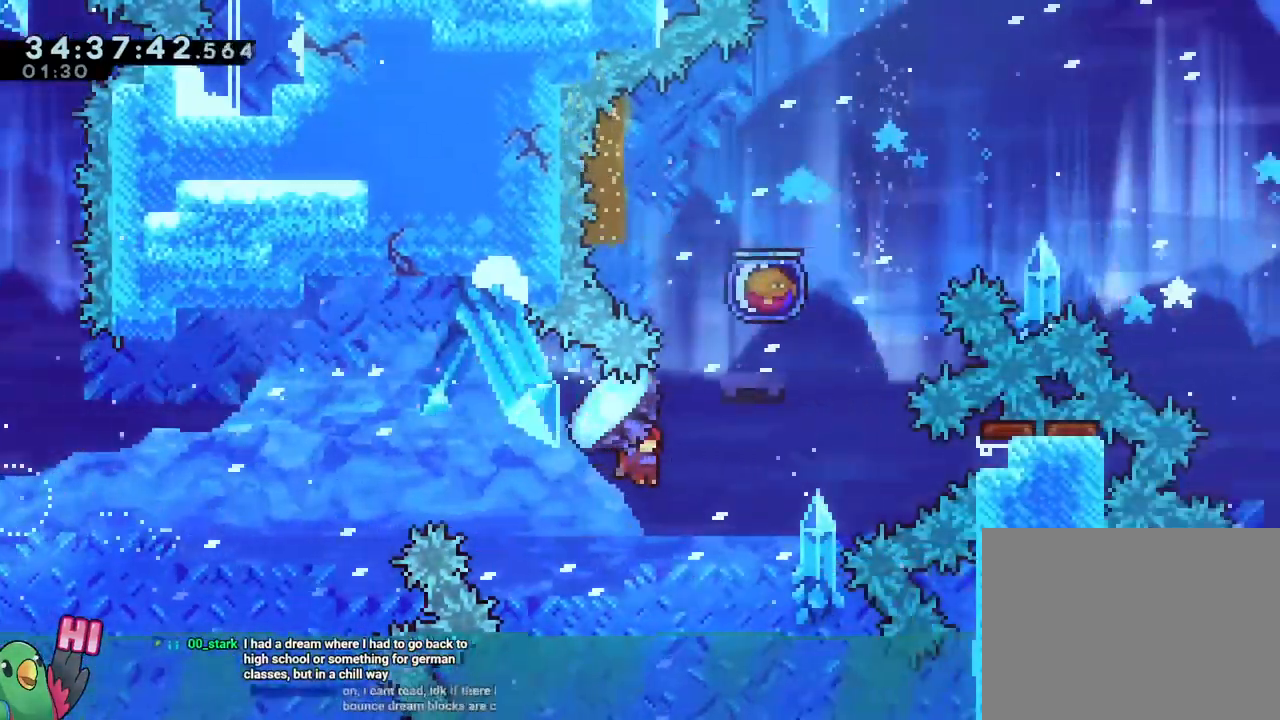
Gameplay with a controller (Nintendo layout); each line is a JSON object with the inputs held at the frame after it. "events" lists button and stick changes between this image and that frame as [ms after this image, input, new state], when the widget could be followed in between. Not read: DPAD_DOWN HOME L1 L2 L3 R1 R3 SELECT START.
{"buttons": ["B", "Y"], "left_stick": "up", "right_stick": "center", "events": [[201, "left_stick", "up"], [434, "Y", "down"]]}
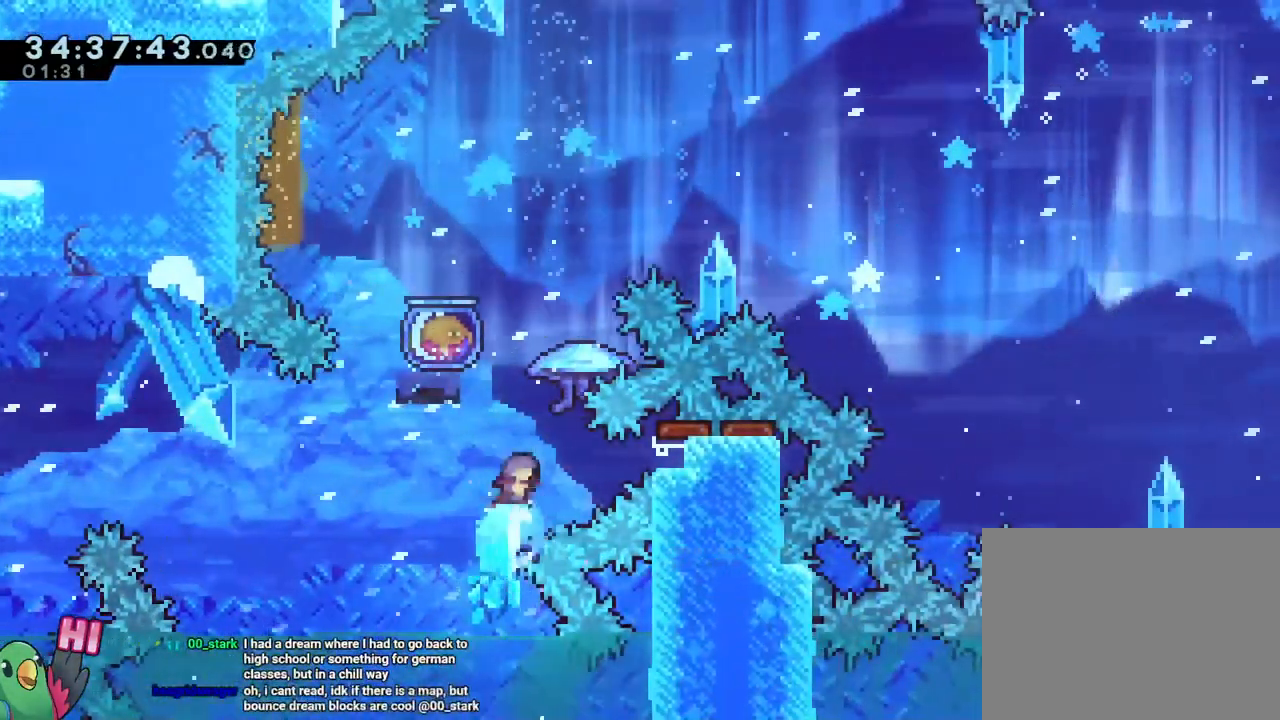
{"buttons": ["B"], "left_stick": "up-left", "right_stick": "center", "events": [[133, "Y", "up"], [133, "left_stick", "up-left"]]}
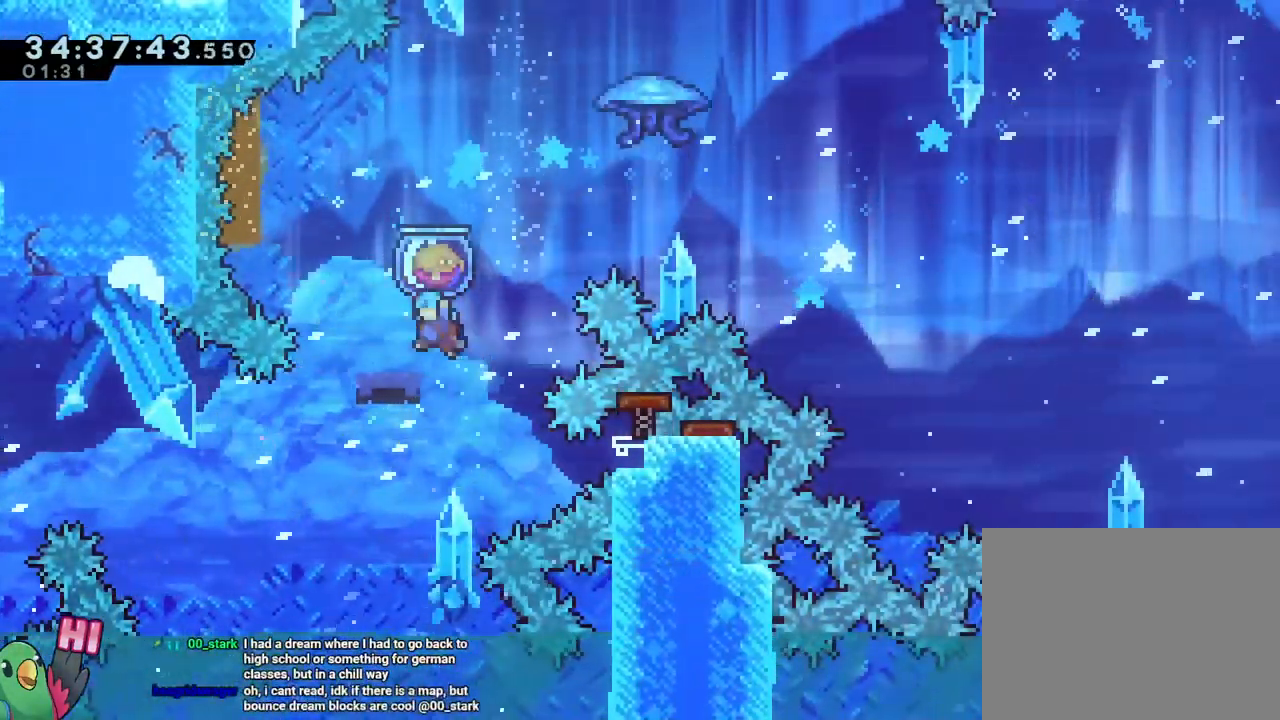
{"buttons": [], "left_stick": "up-right", "right_stick": "center", "events": [[84, "left_stick", "center"], [167, "left_stick", "up-right"], [251, "Y", "down"], [451, "Y", "up"], [484, "B", "up"]]}
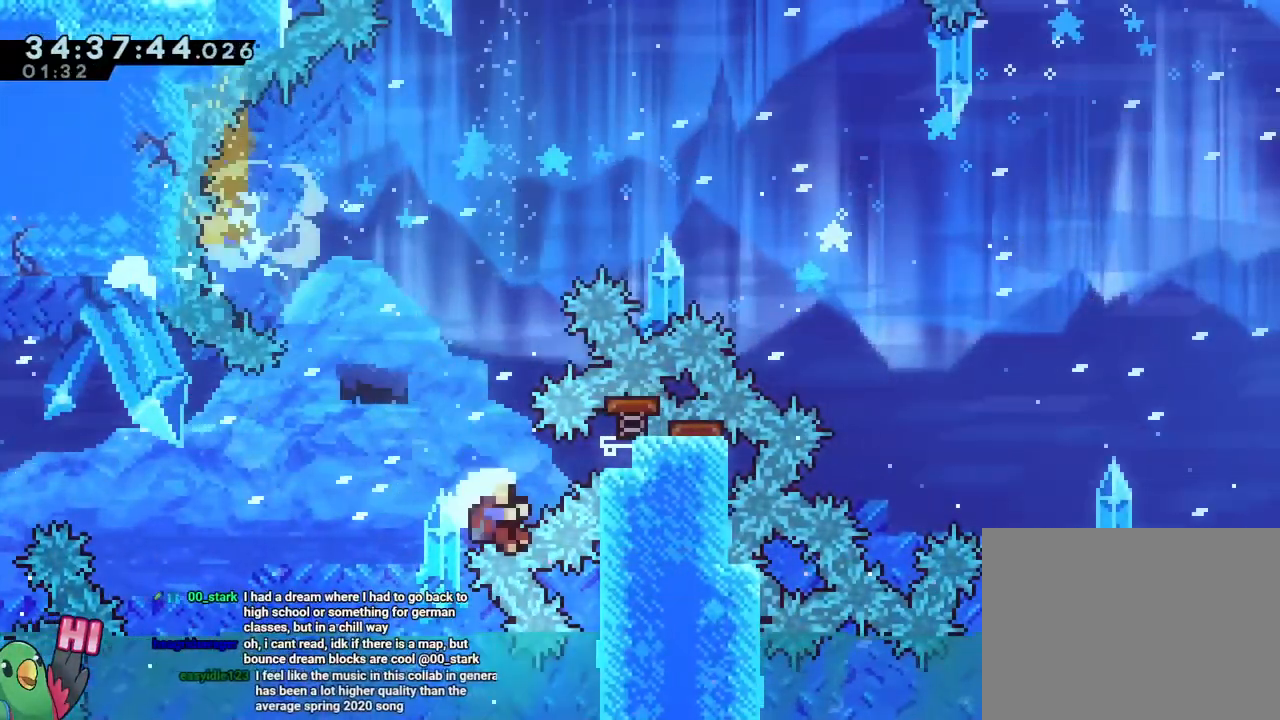
{"buttons": [], "left_stick": "center", "right_stick": "center", "events": [[50, "left_stick", "center"], [150, "R2", "down"], [217, "R2", "up"]]}
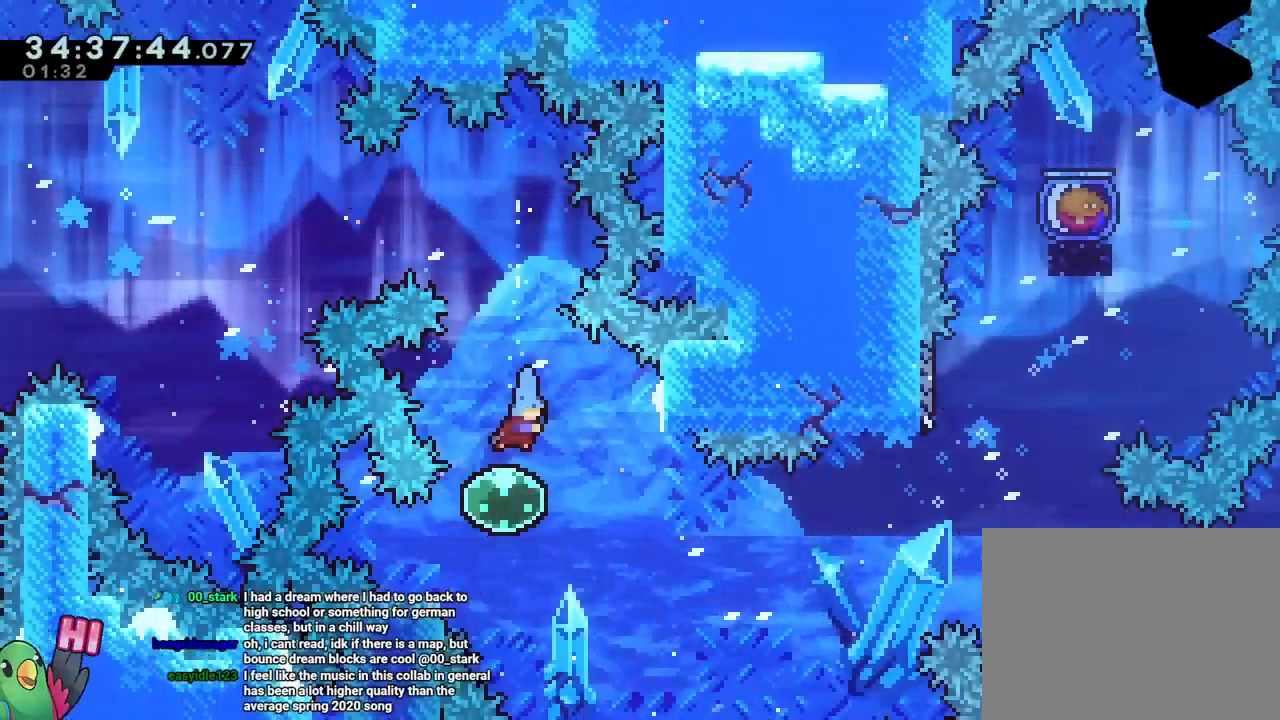
{"buttons": [], "left_stick": "center", "right_stick": "center", "events": []}